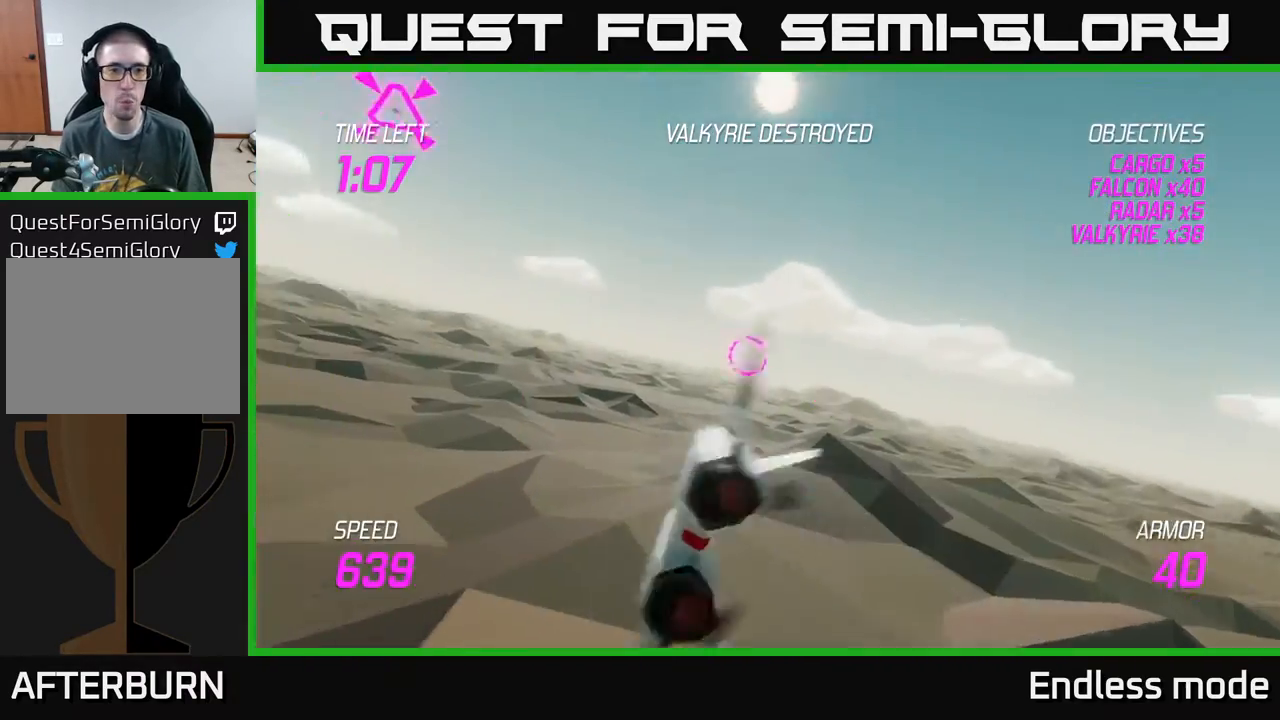
Gameplay with a controller (Xbox layout); each line is a JSON object with the inputs held at the frame after it. "events" lists button and stick changes between this image and that frame as [ms after this image, input, new state], when the widget could be followed in between. Not read: right_stick.
{"buttons": [], "left_stick": "up-left", "events": []}
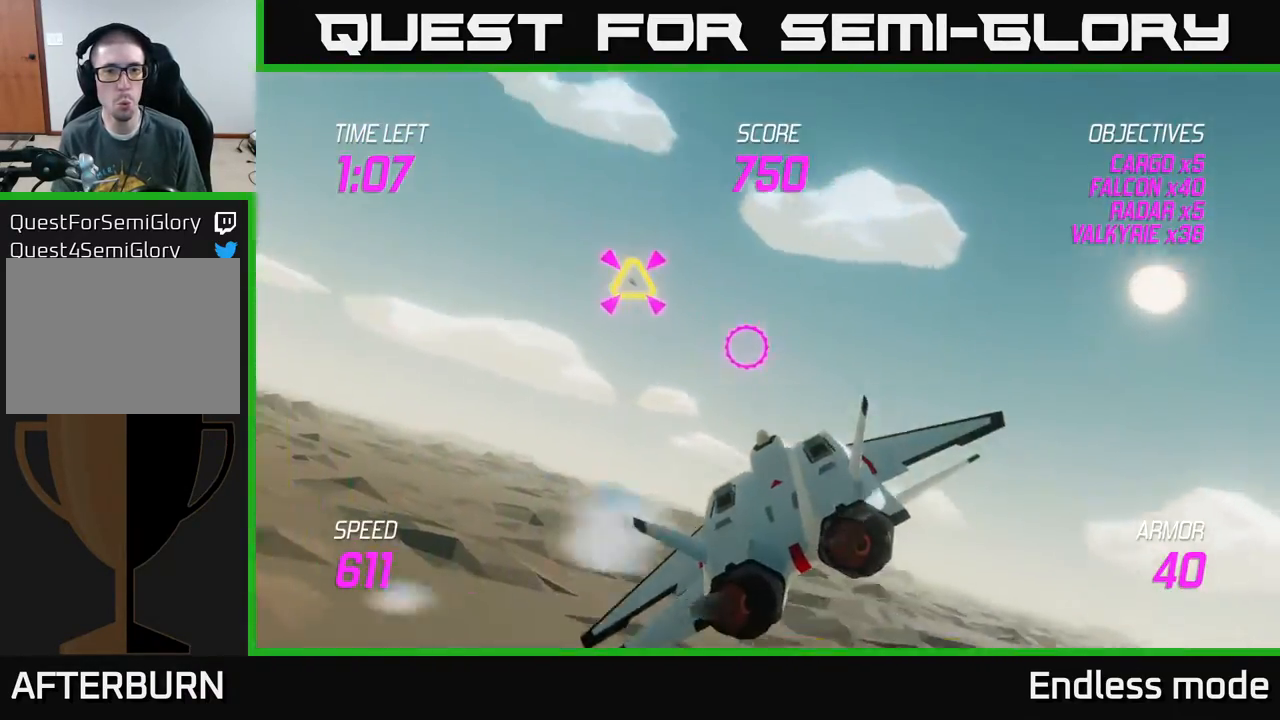
{"buttons": ["R2"], "left_stick": "left", "events": [[267, "R2", "down"], [283, "left_stick", "center"], [400, "R2", "up"], [450, "R2", "down"], [500, "left_stick", "left"]]}
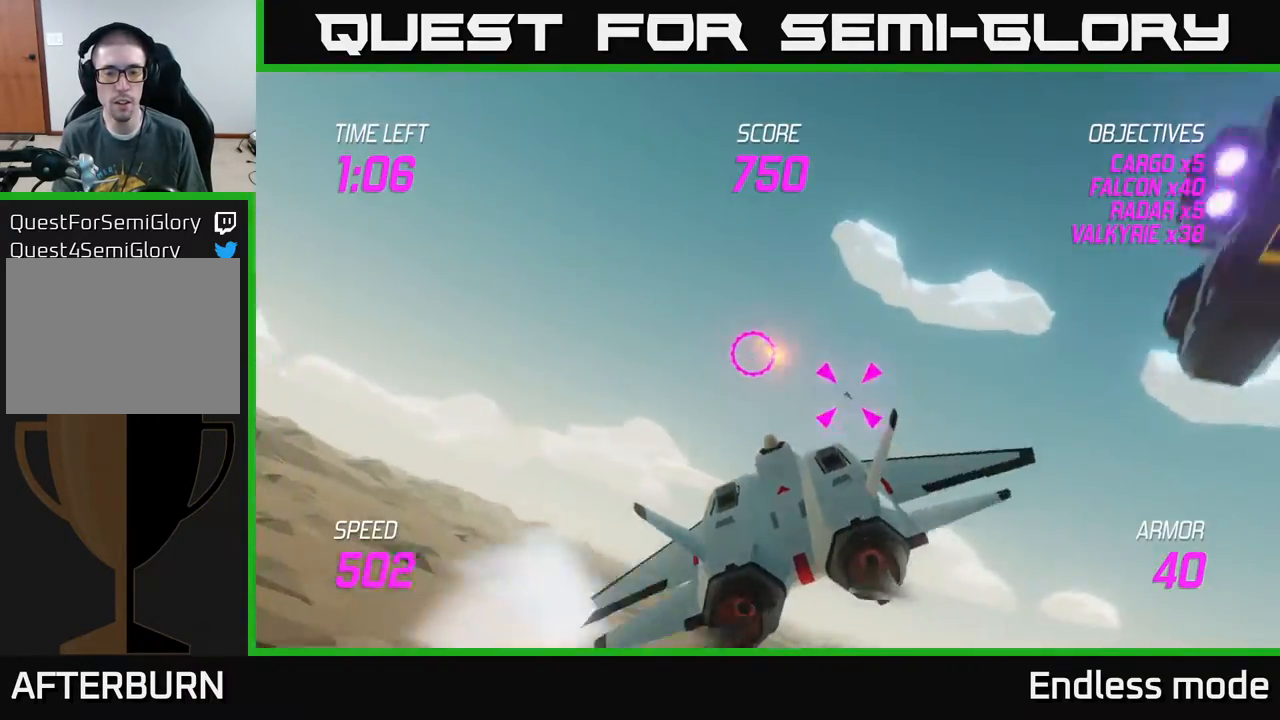
{"buttons": [], "left_stick": "right", "events": [[50, "R2", "up"], [83, "L2", "down"], [217, "L2", "up"], [283, "L2", "down"], [333, "left_stick", "right"], [417, "L2", "up"]]}
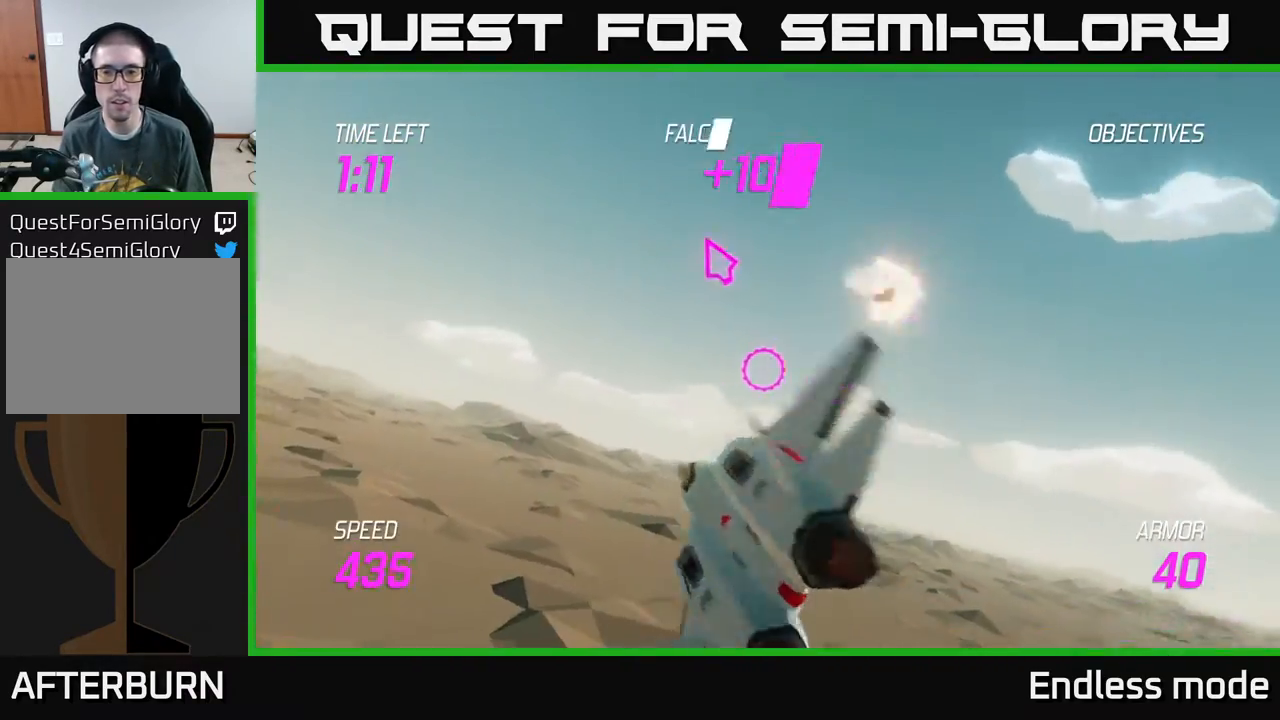
{"buttons": [], "left_stick": "right", "events": []}
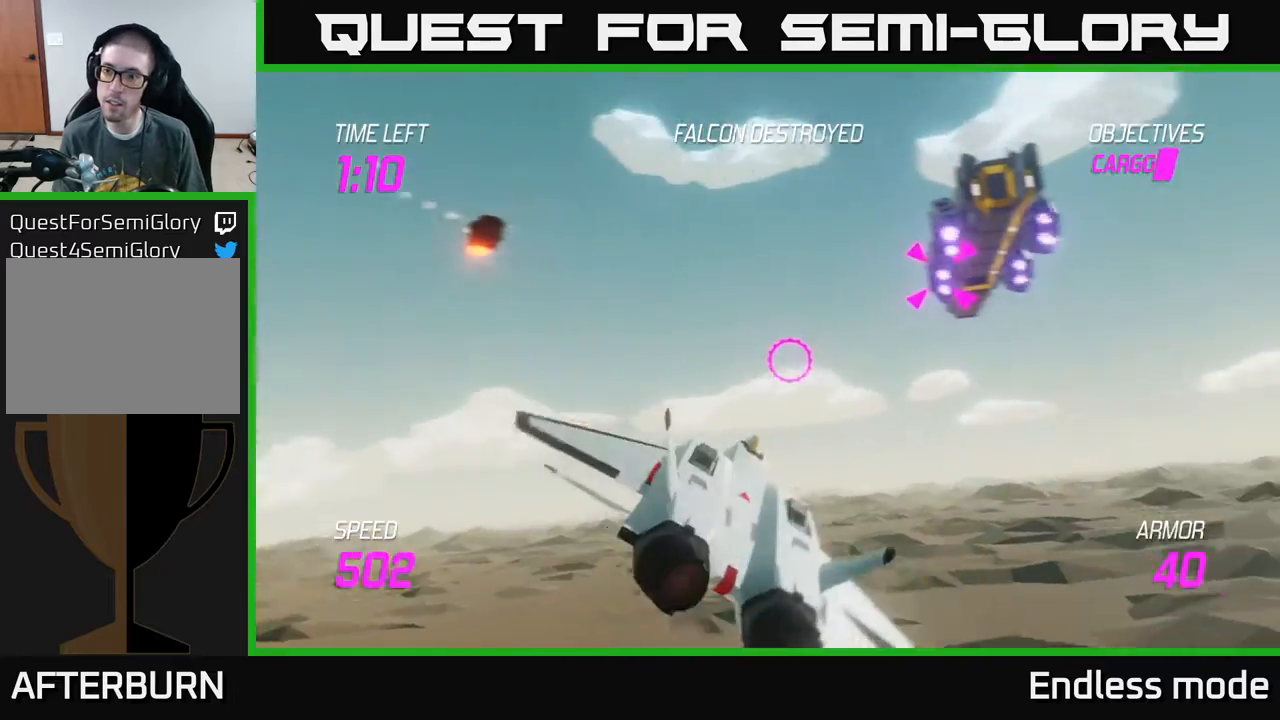
{"buttons": ["R2"], "left_stick": "center", "events": [[17, "left_stick", "up-right"], [50, "R2", "down"], [133, "left_stick", "center"], [150, "R2", "up"], [217, "R2", "down"], [350, "R2", "up"], [367, "left_stick", "left"], [433, "R2", "down"], [467, "left_stick", "center"]]}
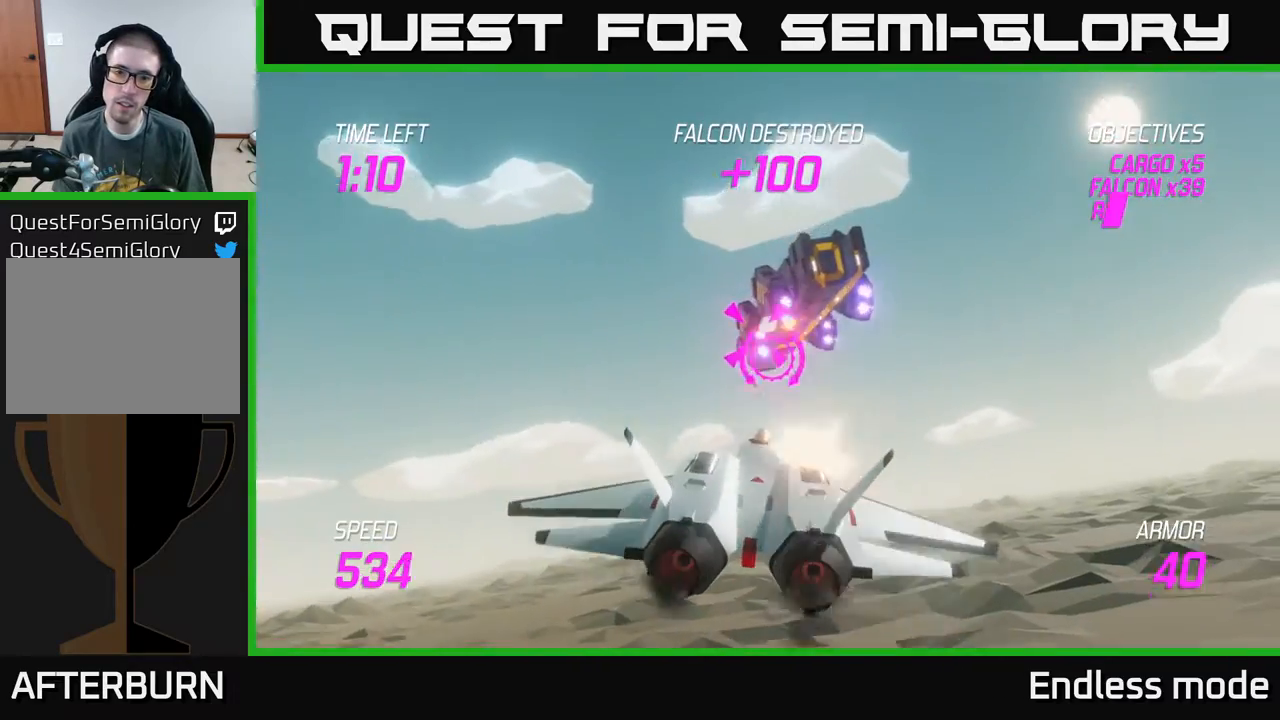
{"buttons": ["R2"], "left_stick": "center", "events": [[50, "R2", "up"], [100, "R2", "down"], [217, "R2", "up"], [217, "left_stick", "right"], [283, "R2", "down"], [283, "left_stick", "center"], [433, "R2", "up"], [467, "R2", "down"]]}
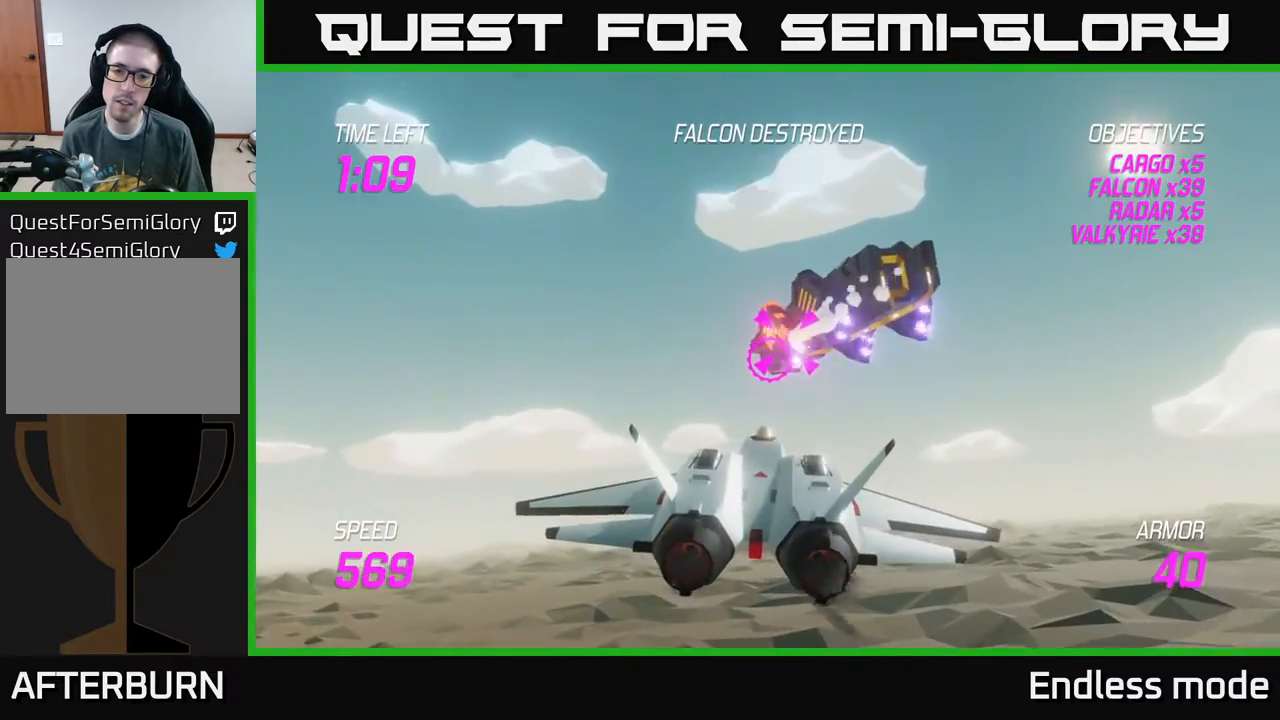
{"buttons": [], "left_stick": "center", "events": [[100, "R2", "up"], [167, "R2", "down"], [283, "left_stick", "down-right"], [317, "R2", "up"], [350, "left_stick", "center"], [367, "R2", "down"], [483, "R2", "up"]]}
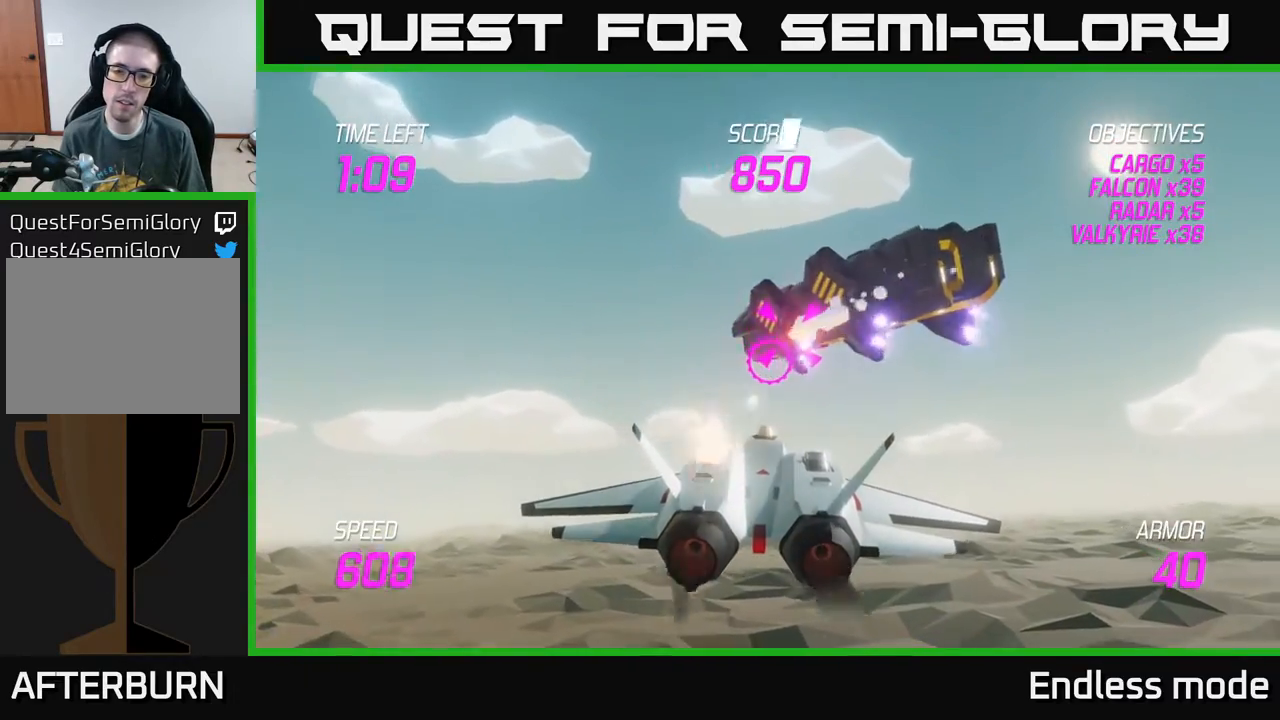
{"buttons": [], "left_stick": "up-right", "events": [[383, "left_stick", "up-right"]]}
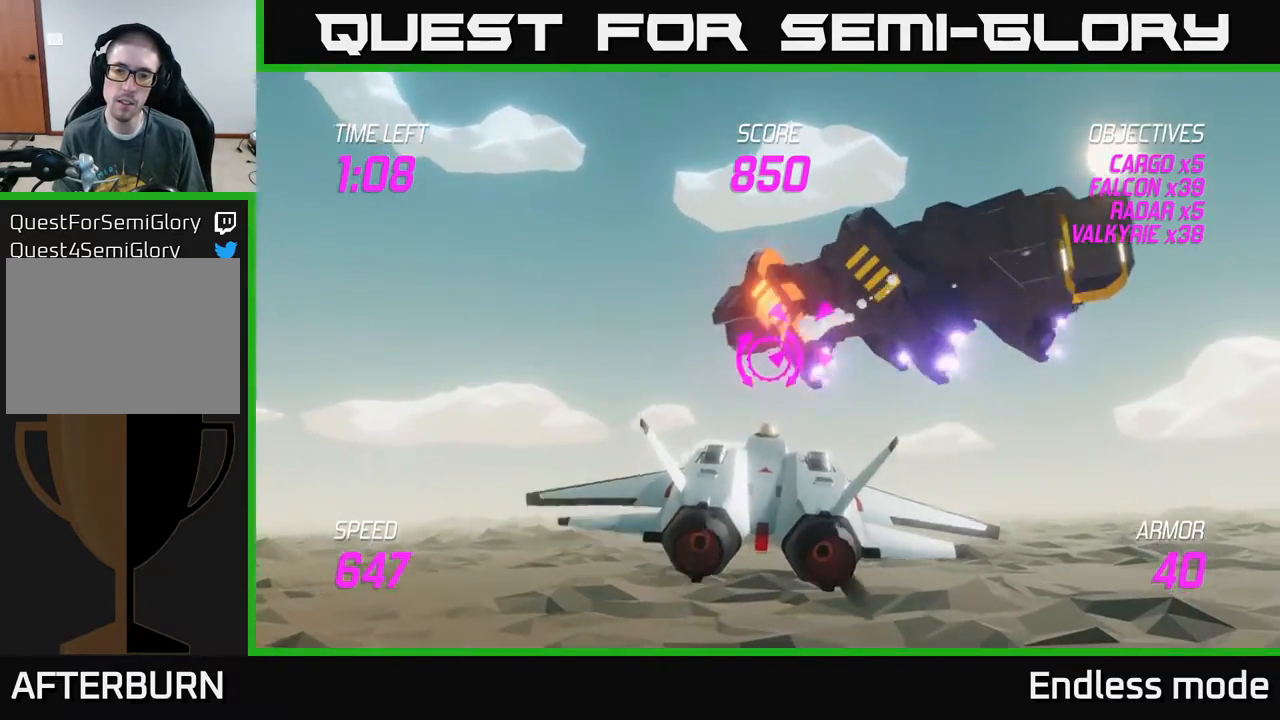
{"buttons": [], "left_stick": "down-left", "events": [[17, "left_stick", "center"], [33, "R2", "down"], [133, "R2", "up"], [200, "R2", "down"], [200, "left_stick", "down"], [300, "R2", "up"], [383, "left_stick", "down-left"]]}
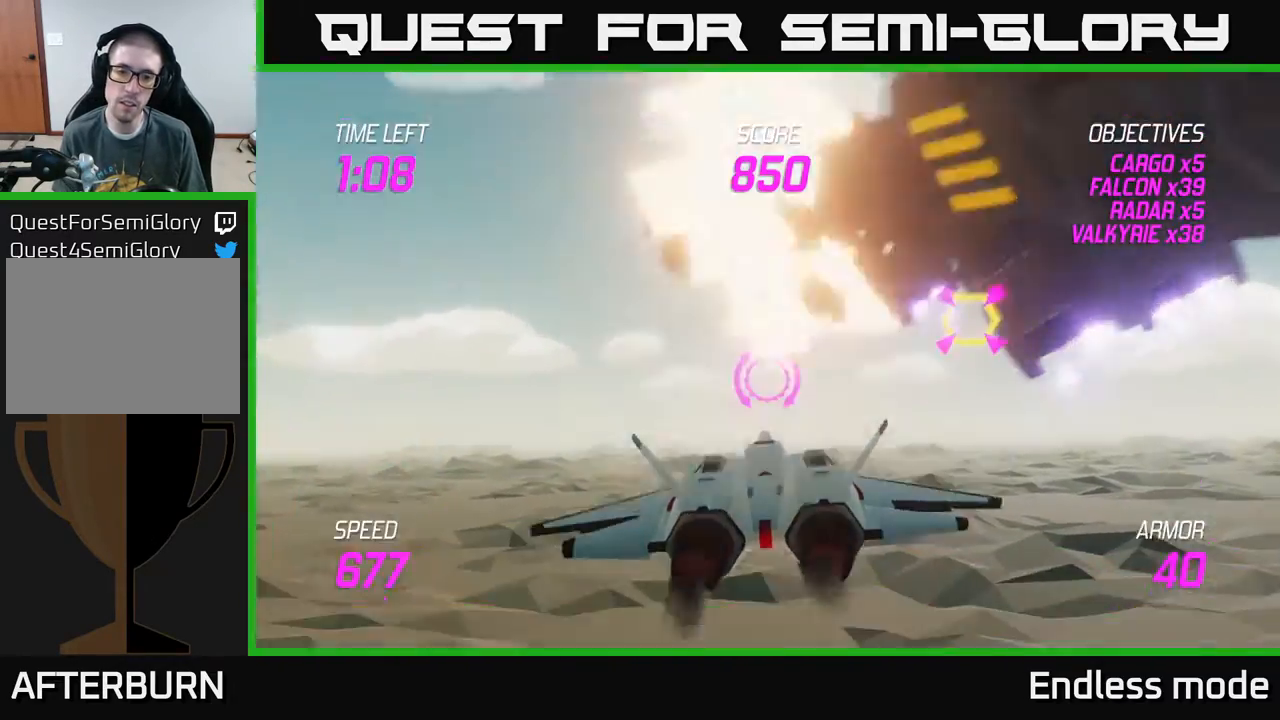
{"buttons": ["L2"], "left_stick": "right", "events": [[233, "left_stick", "left"], [267, "L2", "down"], [400, "left_stick", "up-right"], [450, "left_stick", "right"]]}
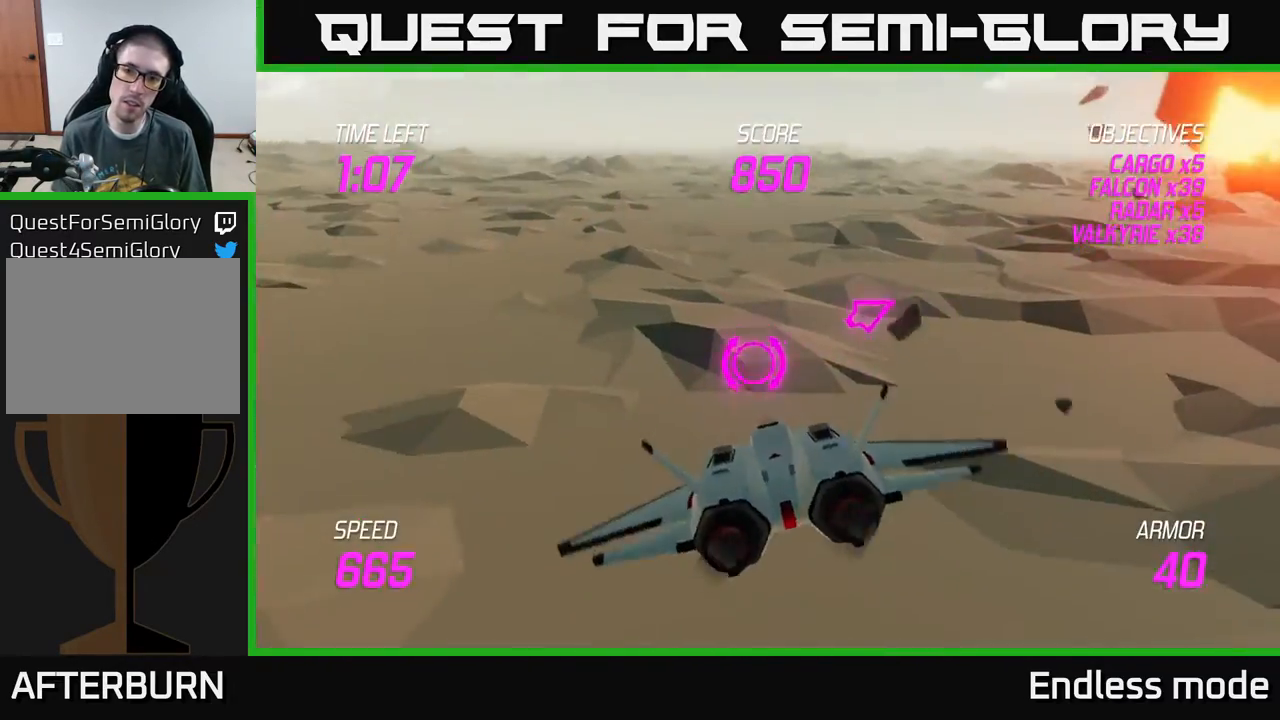
{"buttons": ["L2"], "left_stick": "up-right", "events": [[217, "L2", "up"], [217, "left_stick", "up-right"], [417, "L2", "down"]]}
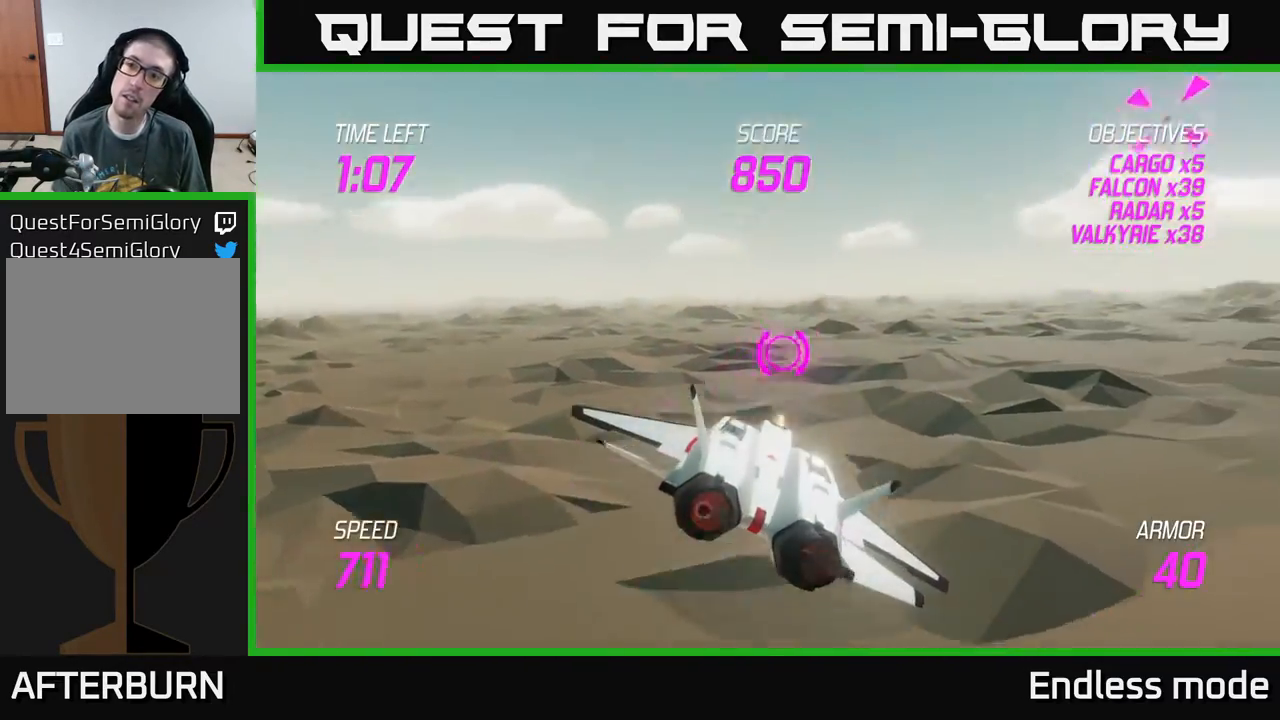
{"buttons": [], "left_stick": "up-right", "events": [[50, "L2", "up"], [150, "L2", "down"], [267, "L2", "up"]]}
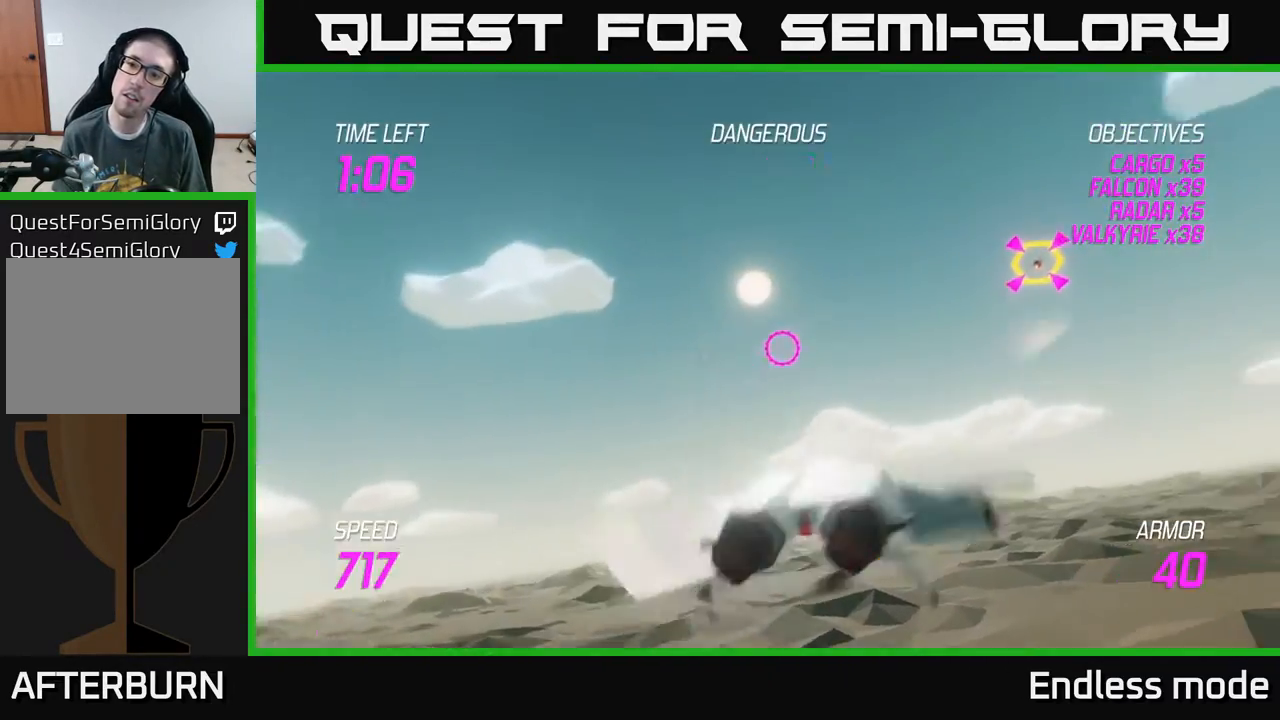
{"buttons": ["L2"], "left_stick": "right", "events": [[383, "left_stick", "right"], [417, "L2", "down"]]}
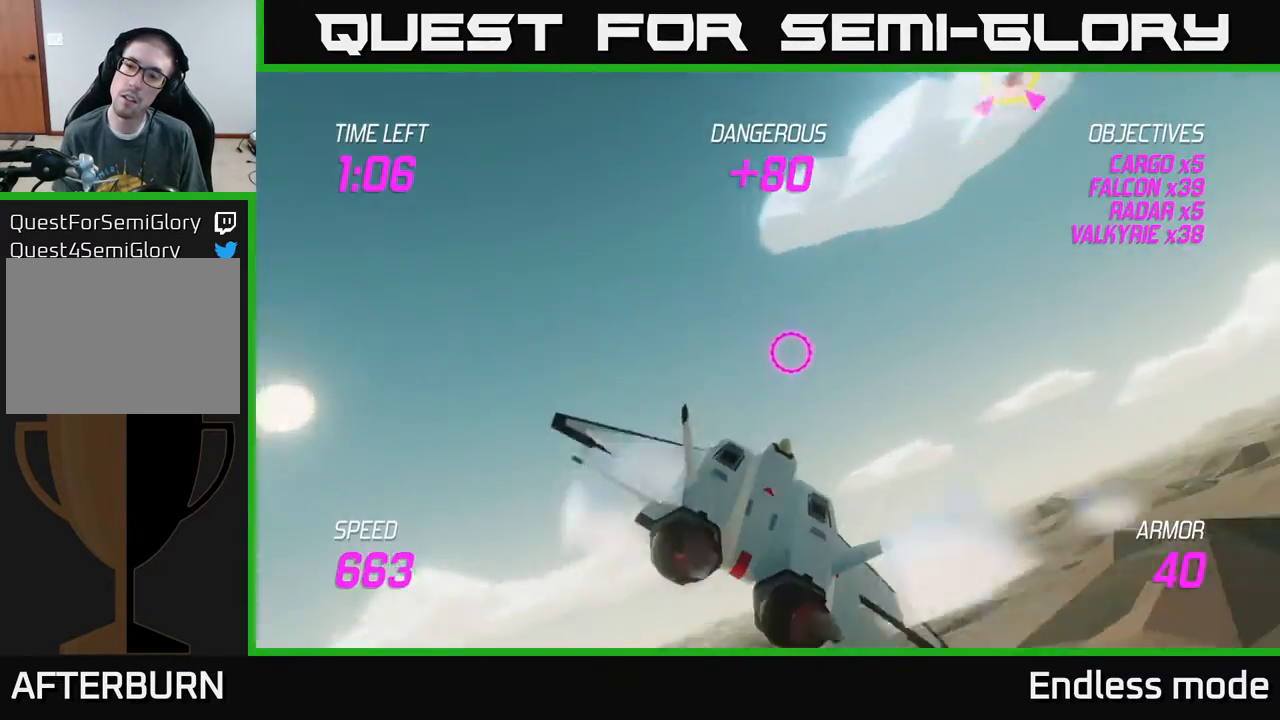
{"buttons": ["L2"], "left_stick": "right", "events": []}
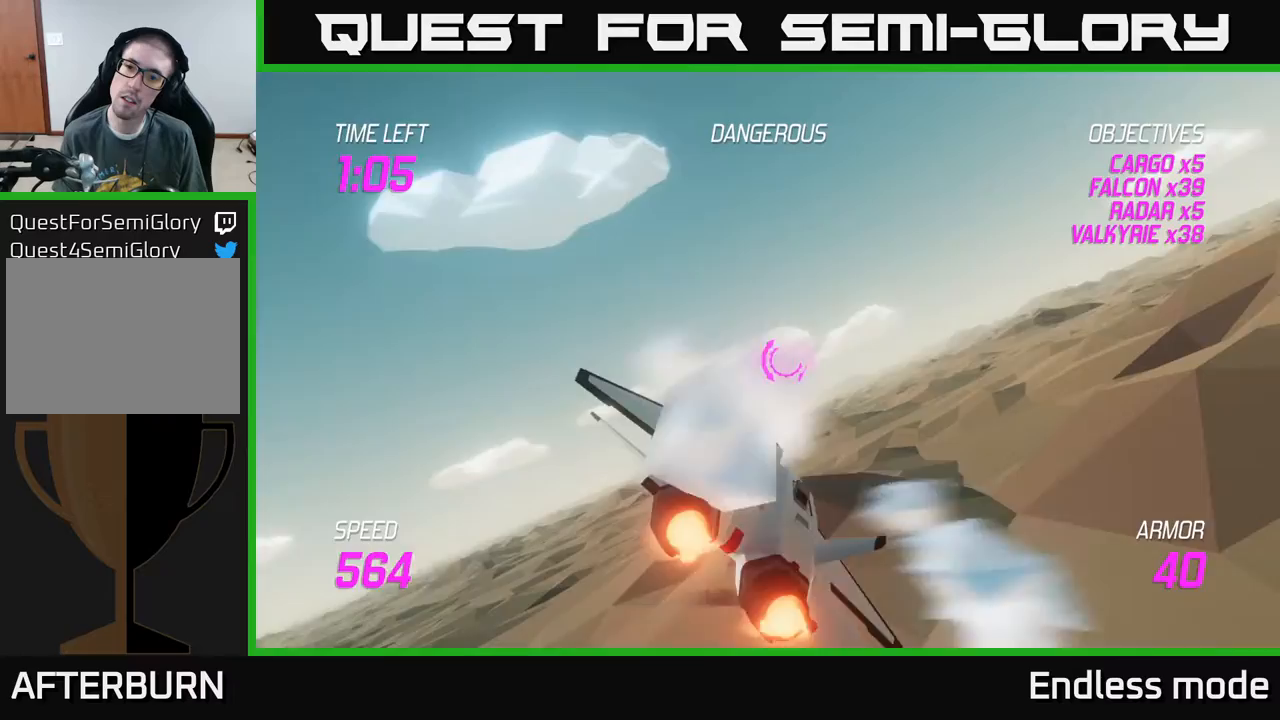
{"buttons": ["L2"], "left_stick": "right", "events": []}
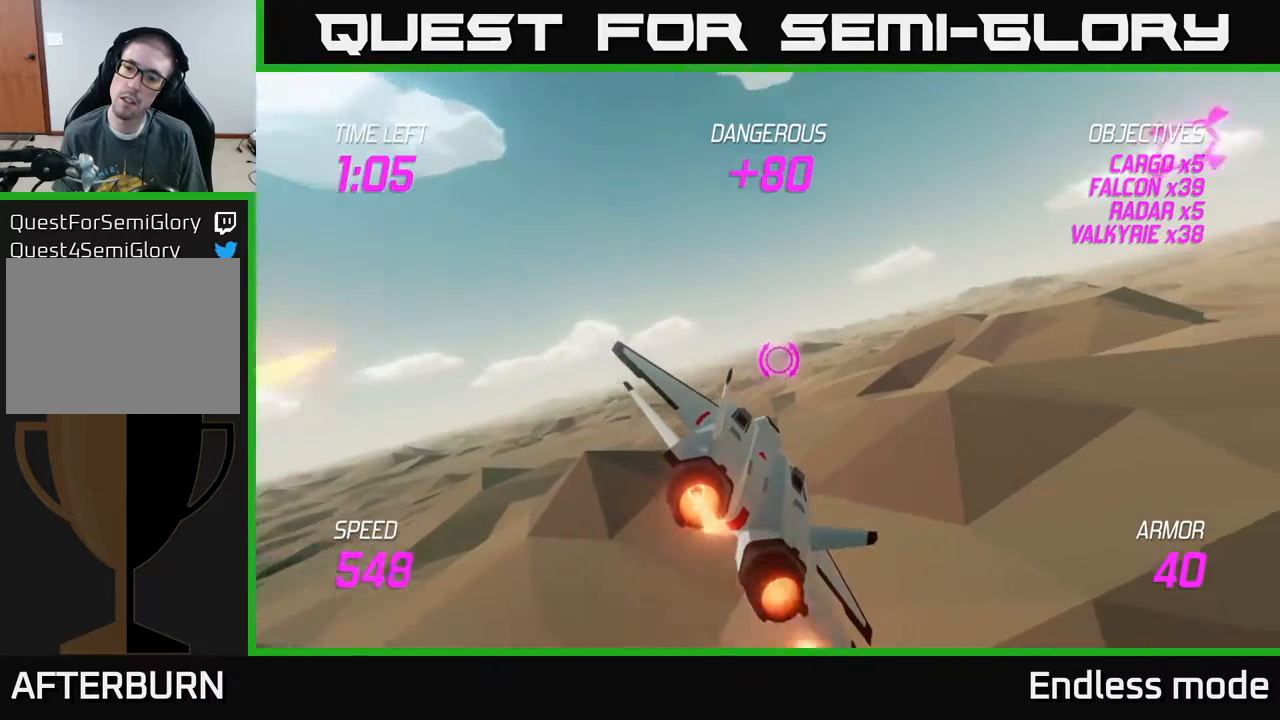
{"buttons": [], "left_stick": "right", "events": [[267, "L2", "up"]]}
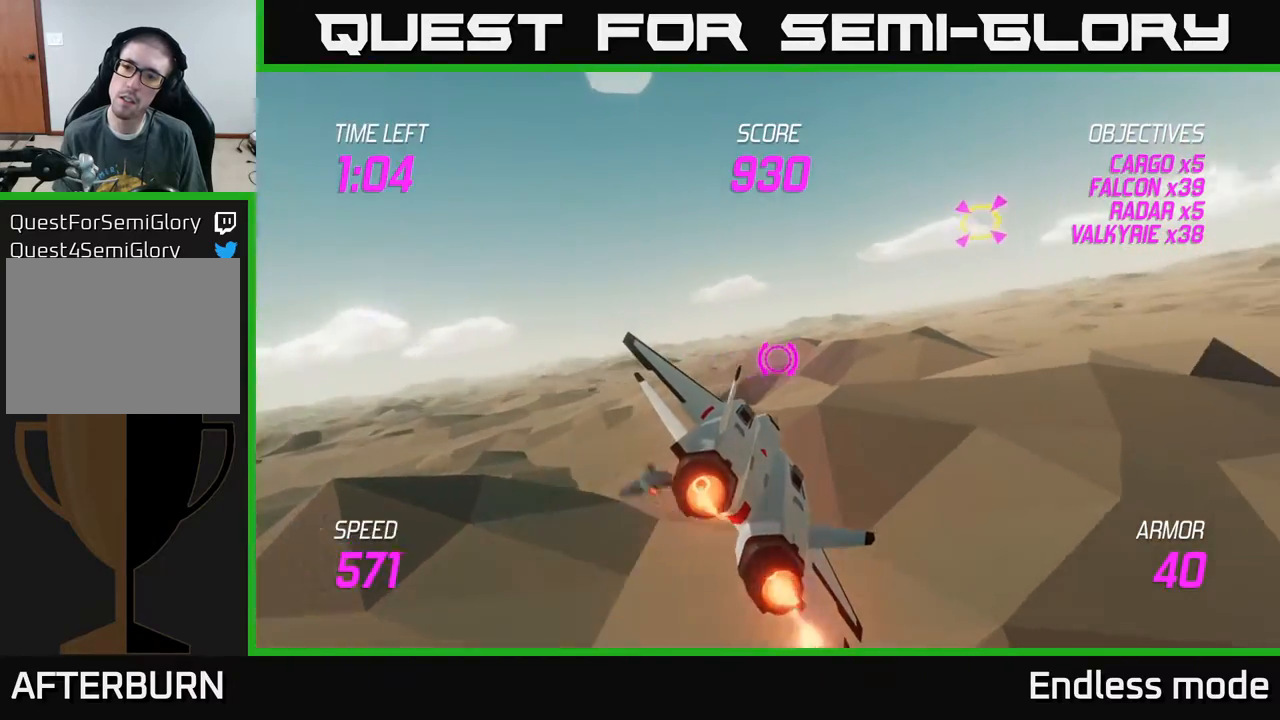
{"buttons": ["L2", "R2"], "left_stick": "center", "events": [[167, "L2", "down"], [217, "left_stick", "up-right"], [283, "R2", "down"], [383, "R2", "up"], [417, "left_stick", "center"], [483, "R2", "down"]]}
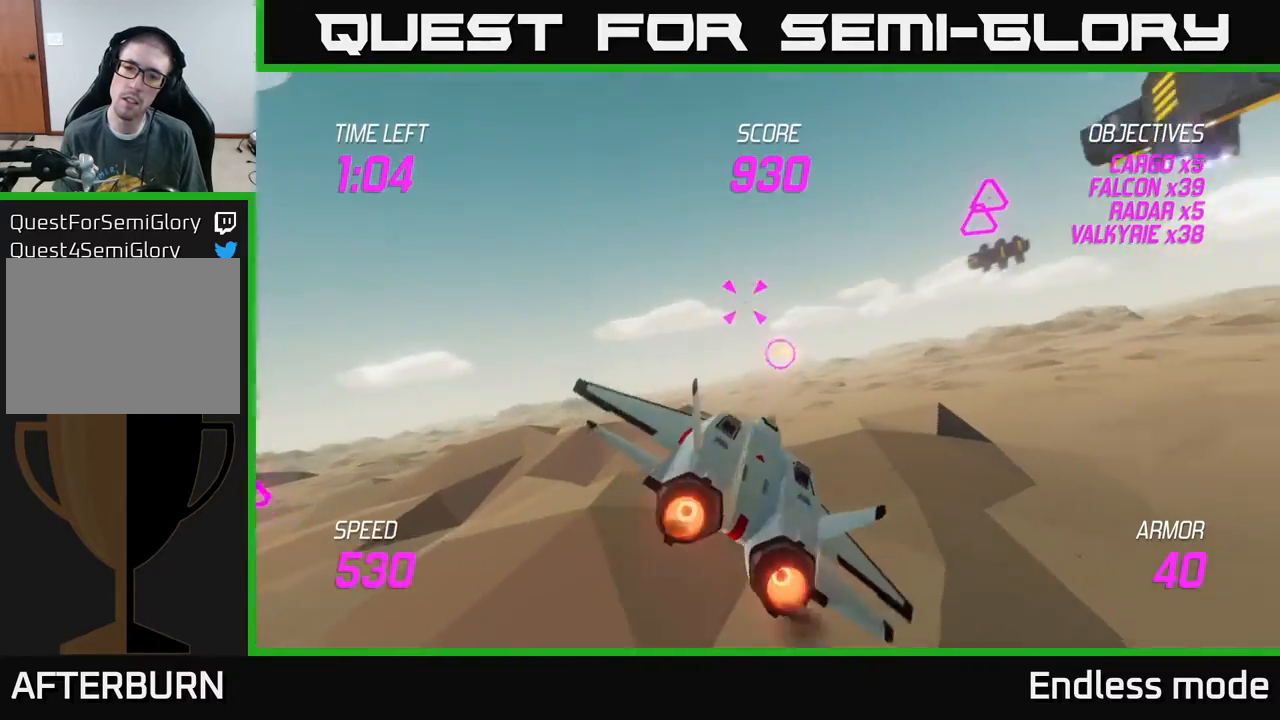
{"buttons": ["L2"], "left_stick": "center", "events": [[67, "R2", "up"], [150, "R2", "down"], [267, "R2", "up"], [367, "R2", "down"], [467, "R2", "up"]]}
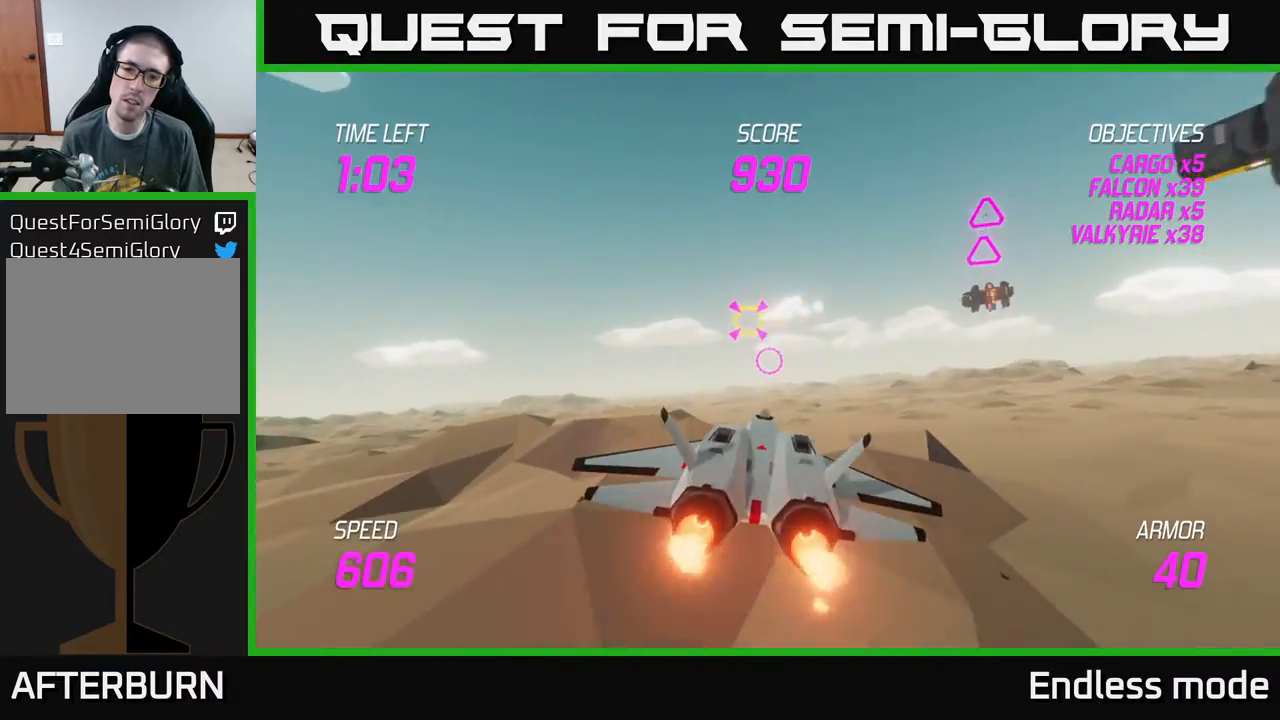
{"buttons": [], "left_stick": "right", "events": [[33, "R2", "down"], [167, "R2", "up"], [267, "left_stick", "right"], [367, "L2", "up"]]}
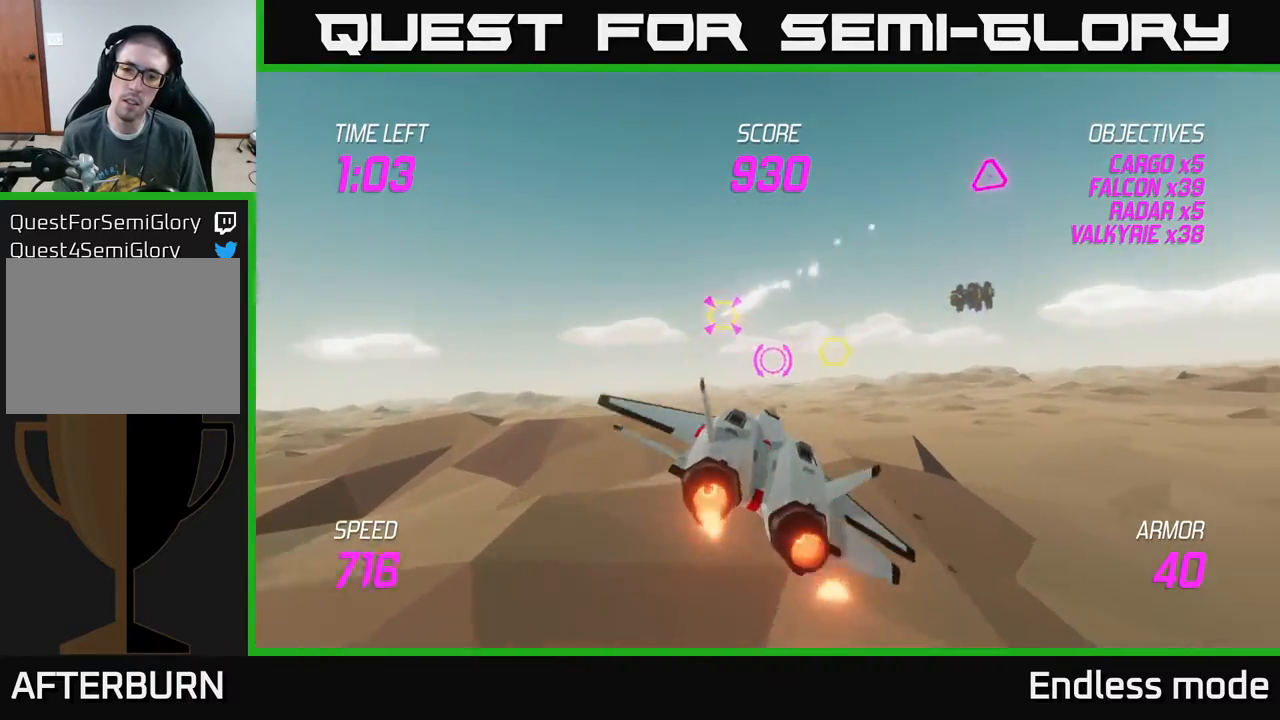
{"buttons": [], "left_stick": "center", "events": [[217, "left_stick", "up-right"], [367, "R2", "down"], [383, "left_stick", "up-left"], [467, "R2", "up"], [467, "left_stick", "center"]]}
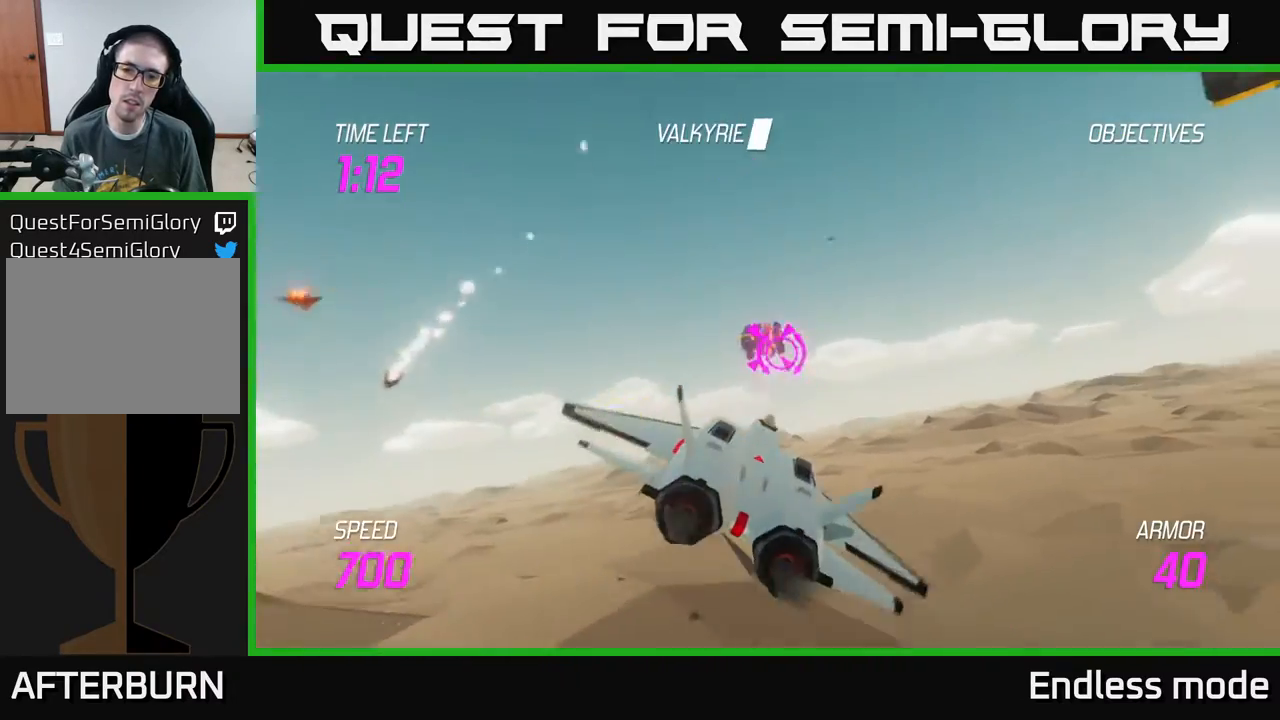
{"buttons": ["R2"], "left_stick": "down-left", "events": [[50, "R2", "down"], [150, "R2", "up"], [233, "R2", "down"], [367, "R2", "up"], [450, "R2", "down"], [467, "left_stick", "down-left"]]}
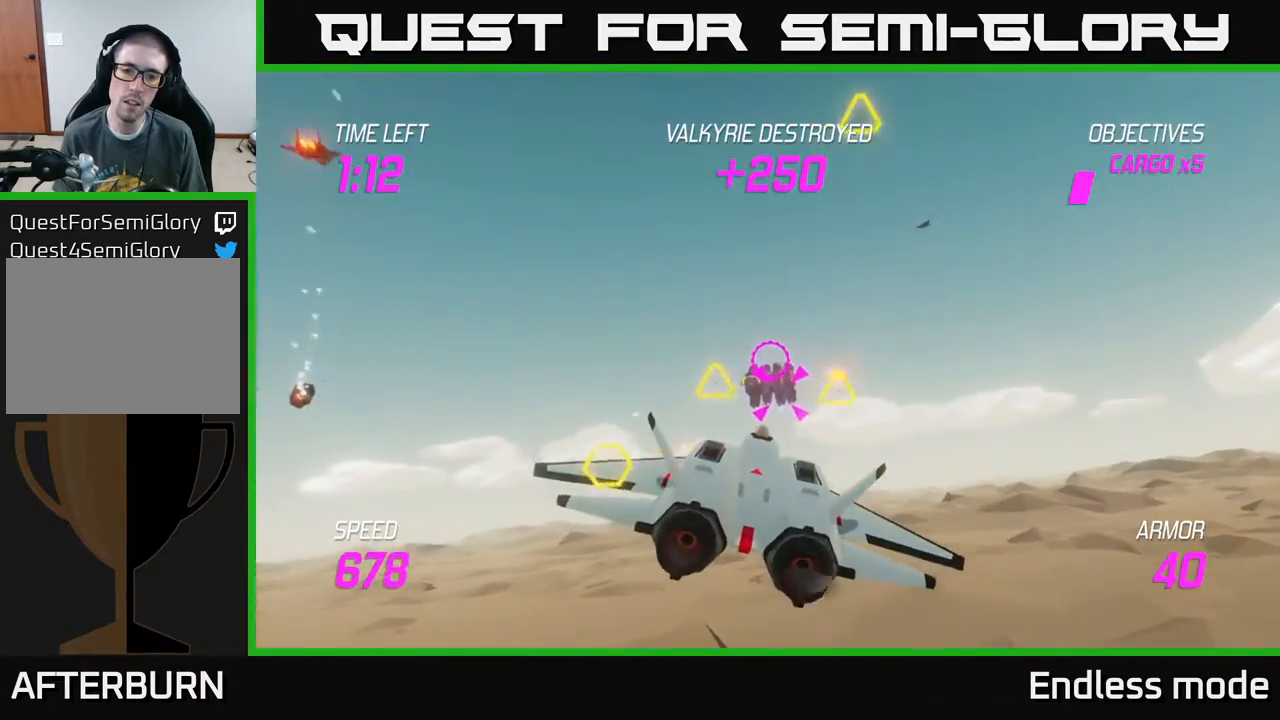
{"buttons": ["L2", "R2"], "left_stick": "down-left", "events": [[50, "R2", "up"], [83, "left_stick", "right"], [117, "R2", "down"], [200, "left_stick", "center"], [233, "R2", "up"], [283, "R2", "down"], [333, "left_stick", "down-left"], [400, "R2", "up"], [450, "R2", "down"], [483, "L2", "down"]]}
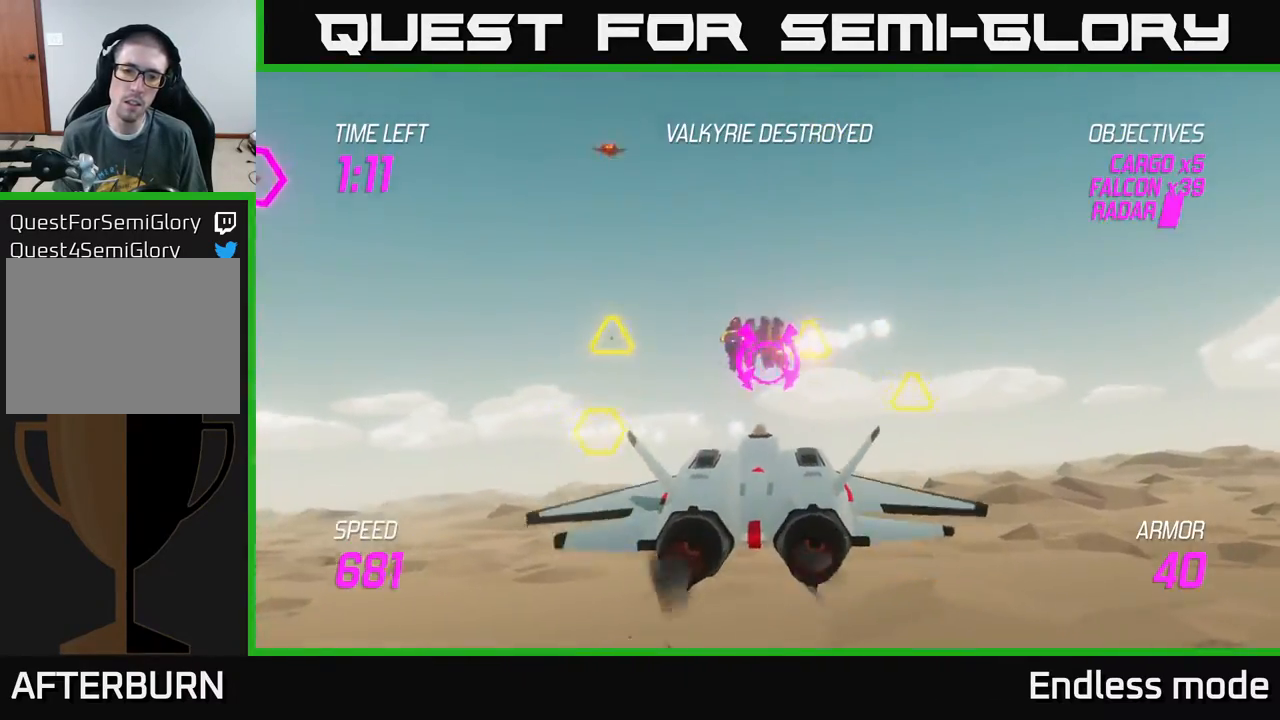
{"buttons": ["L2"], "left_stick": "left", "events": [[50, "R2", "up"], [67, "L2", "up"], [167, "L2", "down"], [267, "L2", "up"], [300, "left_stick", "left"], [333, "L2", "down"]]}
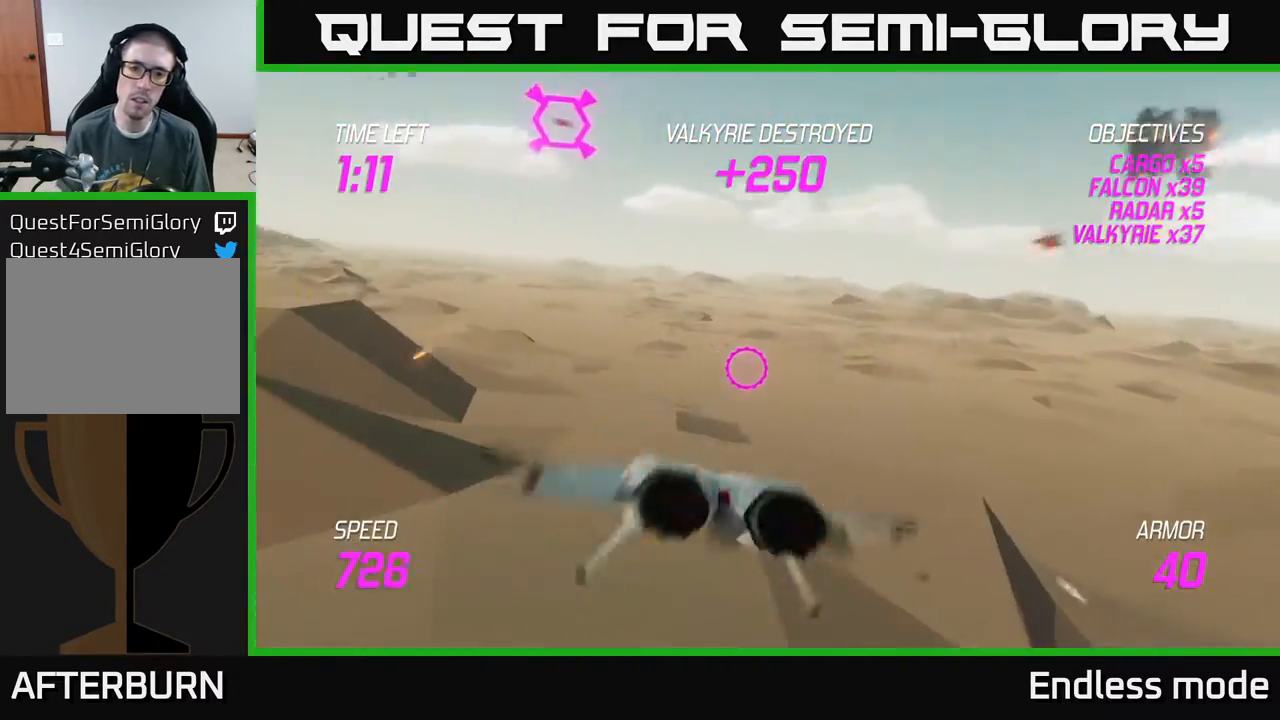
{"buttons": ["L2"], "left_stick": "up-left", "events": [[33, "left_stick", "up-left"]]}
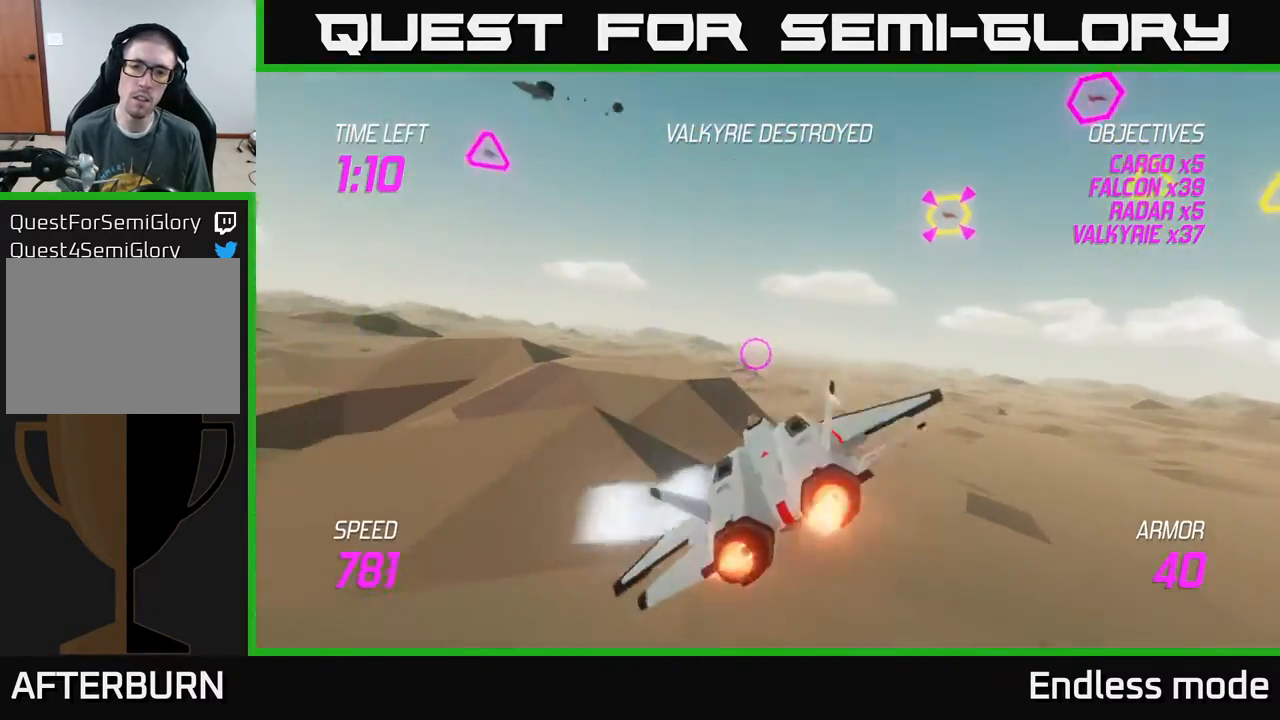
{"buttons": ["L2"], "left_stick": "up-left", "events": [[100, "left_stick", "up"], [233, "left_stick", "up-left"]]}
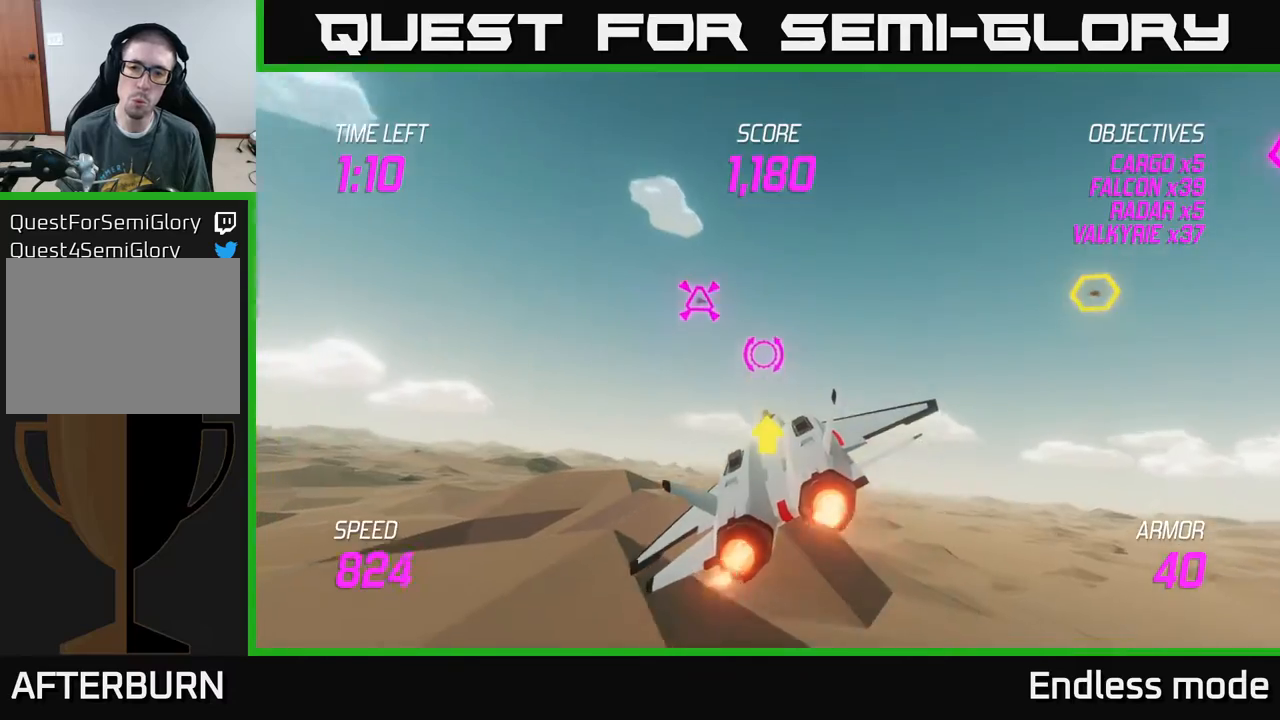
{"buttons": ["R2"], "left_stick": "right", "events": [[50, "left_stick", "up"], [150, "left_stick", "up-right"], [250, "L2", "up"], [250, "left_stick", "right"], [283, "R2", "down"], [417, "R2", "up"], [483, "R2", "down"]]}
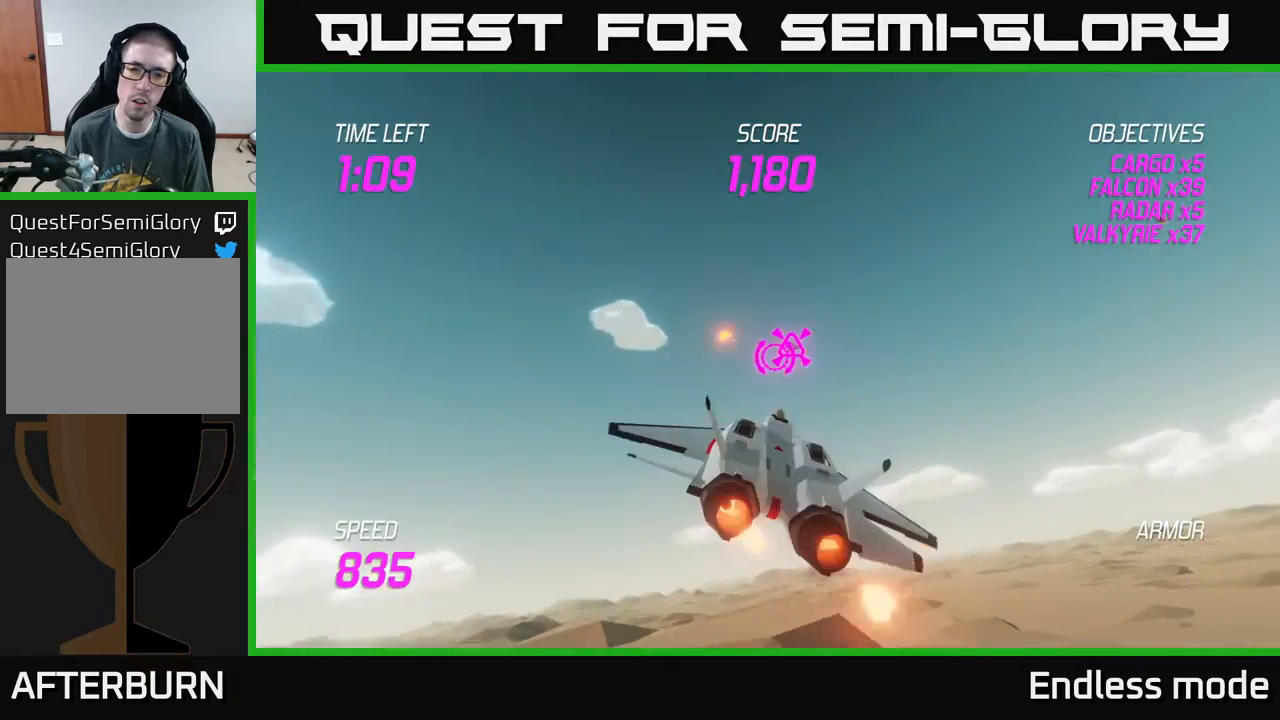
{"buttons": ["L2"], "left_stick": "right", "events": [[100, "R2", "up"], [150, "L2", "down"], [267, "L2", "up"], [333, "L2", "down"]]}
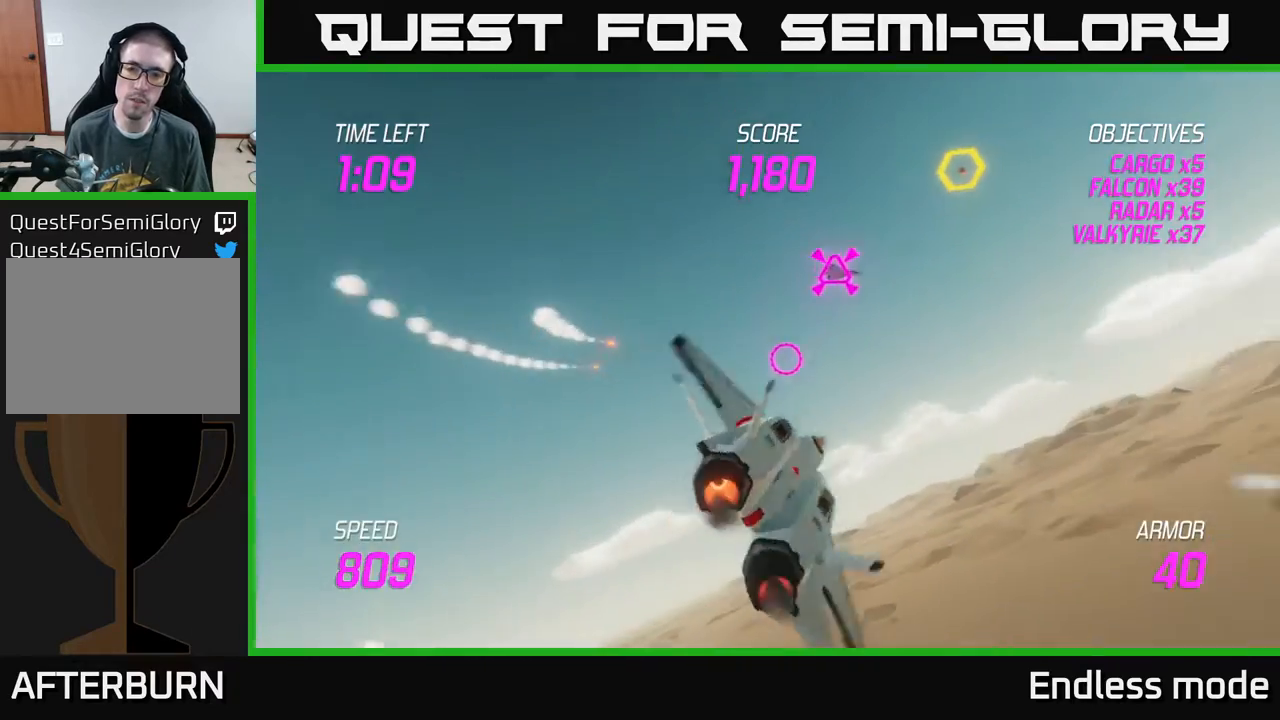
{"buttons": ["L2"], "left_stick": "up-right", "events": [[167, "left_stick", "up-right"]]}